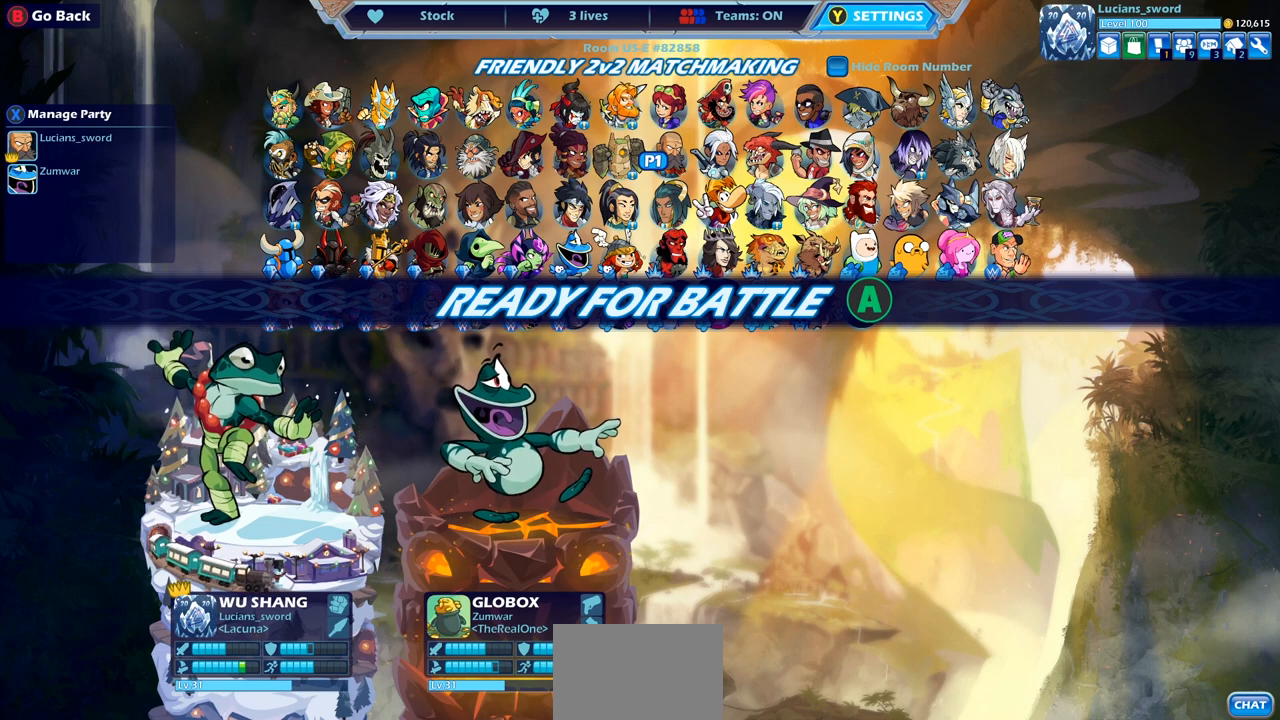
Gameplay with a controller (PlayStation layout); each line is a JSON object with the inputs held at the frame after it. "events" lists button and stick changes between this image and that frame as [ms after this image, input, new state], when the widget could be followed in between.
{"buttons": ["R2"], "left_stick": "center", "right_stick": "up-left", "events": [[350, "right_stick", "up-left"], [383, "R2", "down"]]}
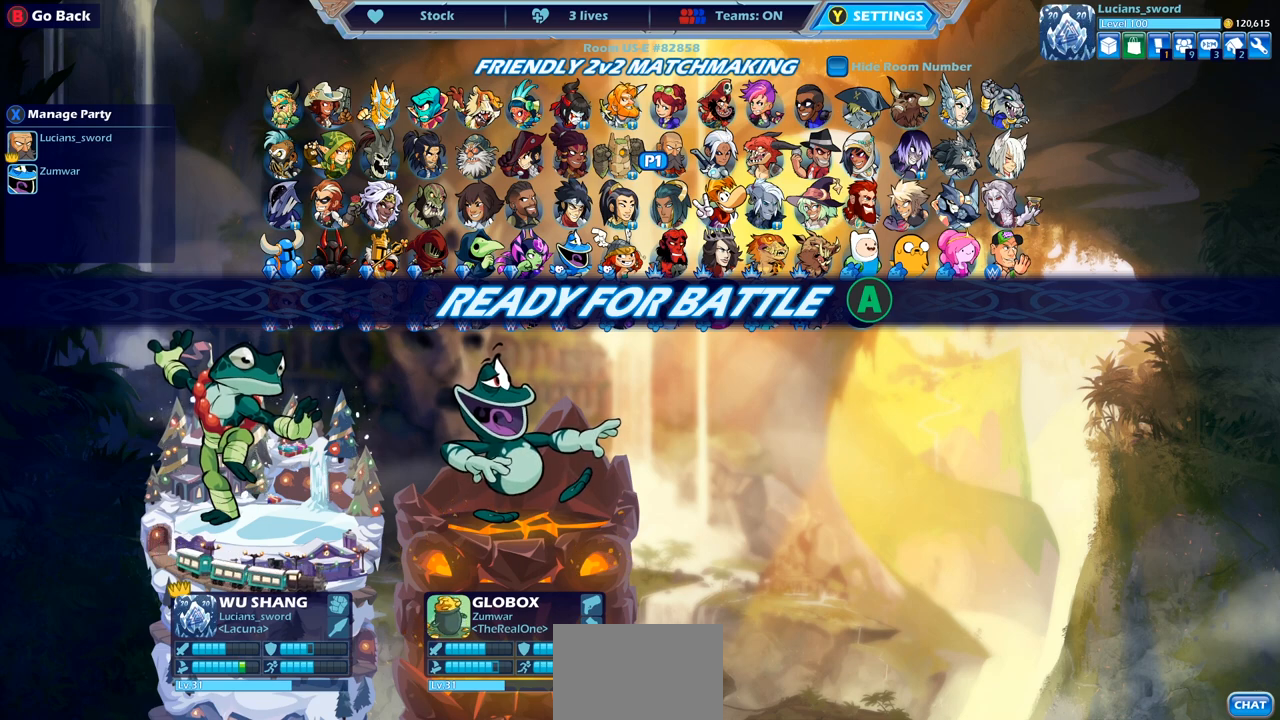
{"buttons": [], "left_stick": "center", "right_stick": "up-left", "events": [[33, "R2", "up"]]}
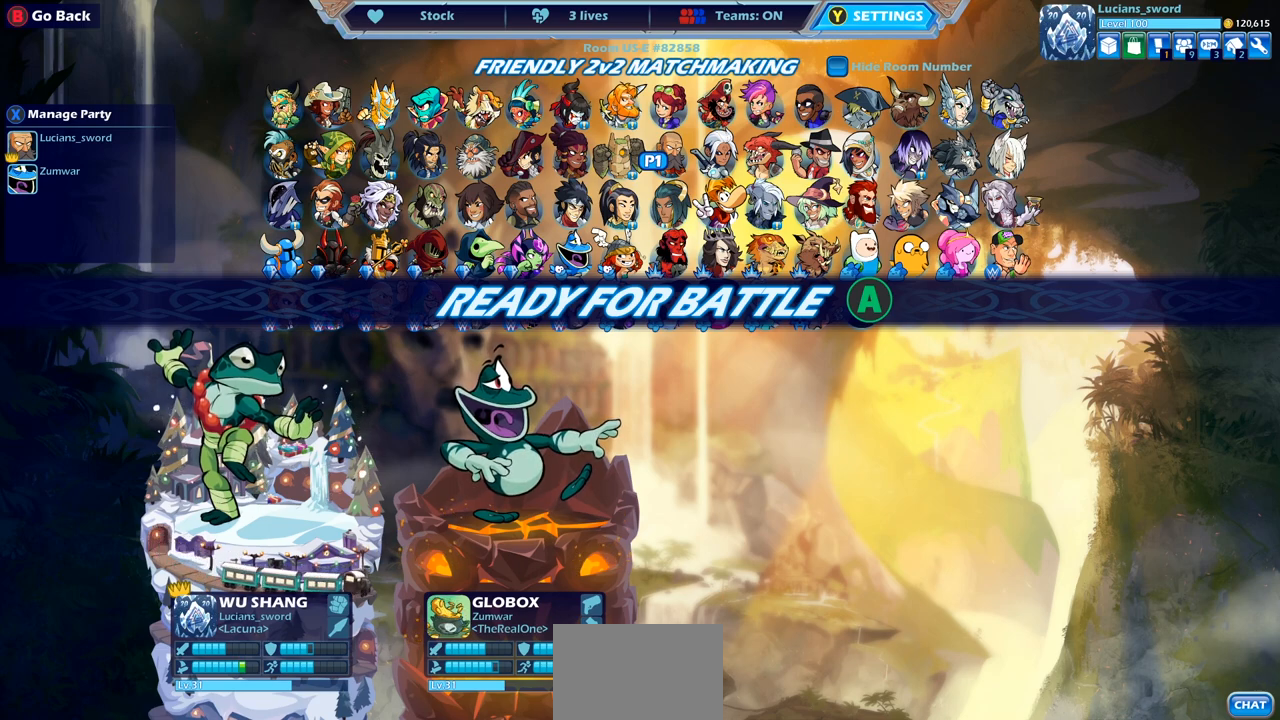
{"buttons": [], "left_stick": "center", "right_stick": "center", "events": [[117, "right_stick", "center"]]}
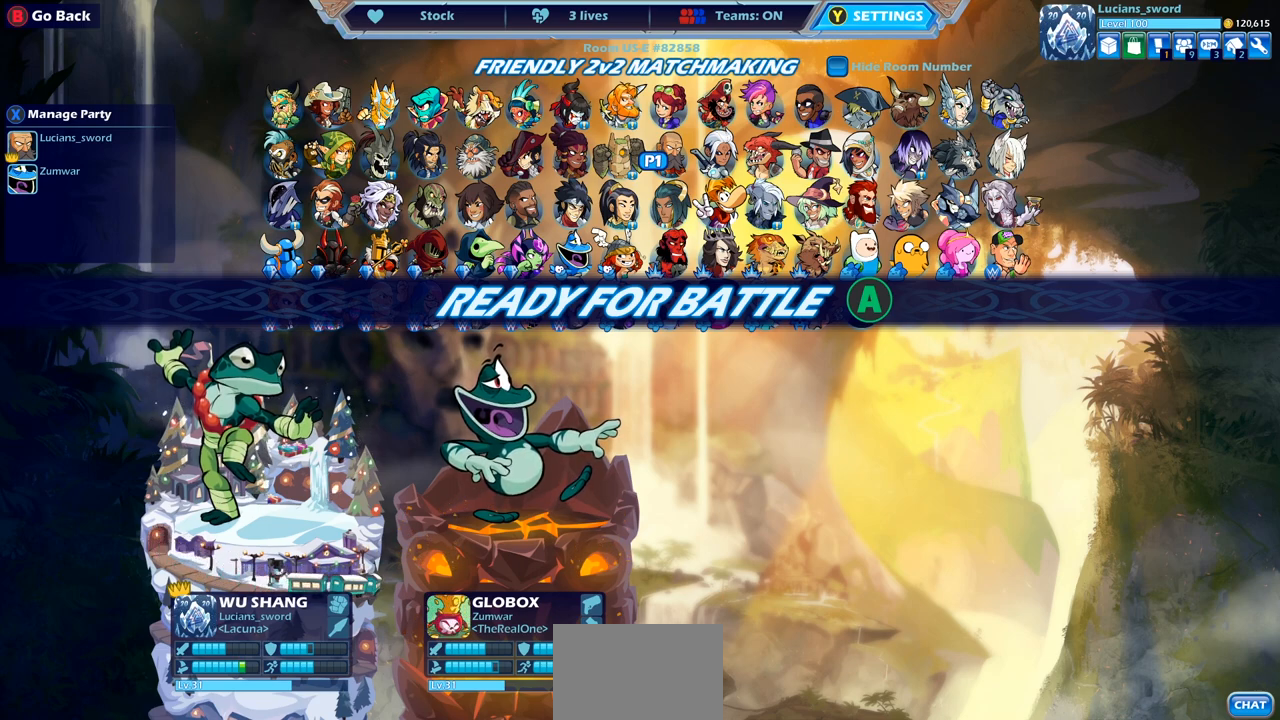
{"buttons": [], "left_stick": "center", "right_stick": "center", "events": []}
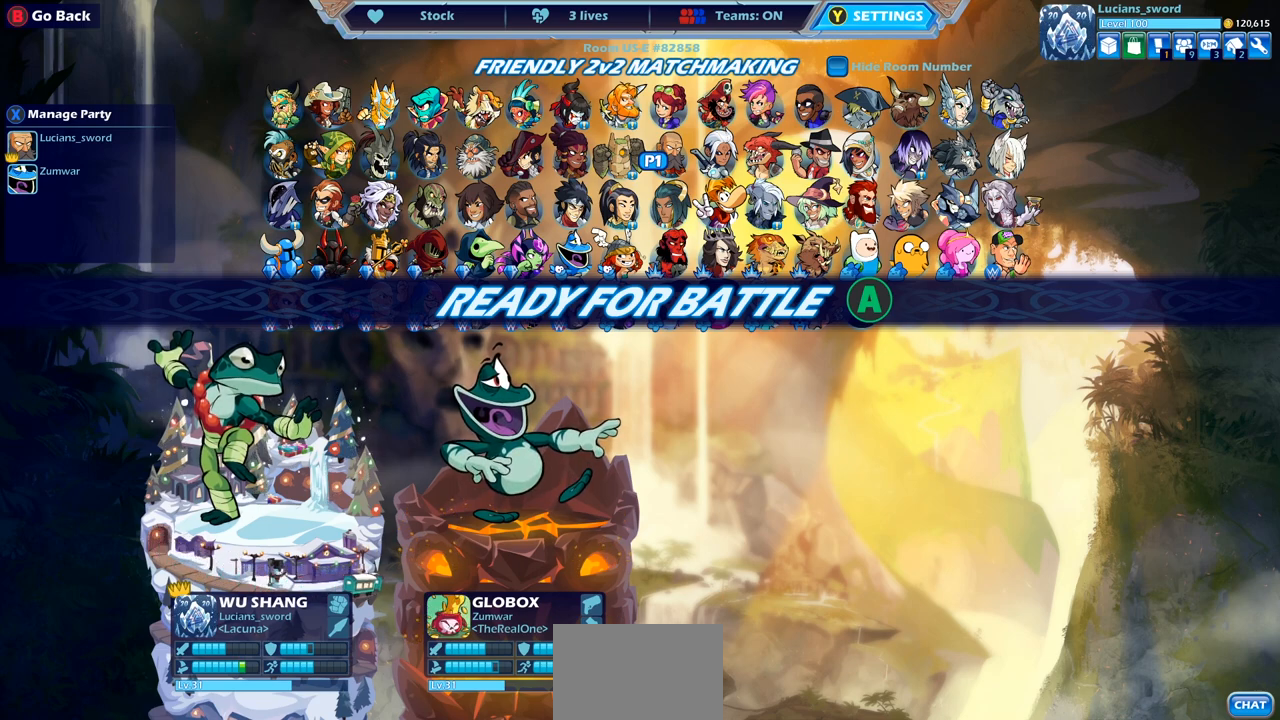
{"buttons": [], "left_stick": "center", "right_stick": "center", "events": []}
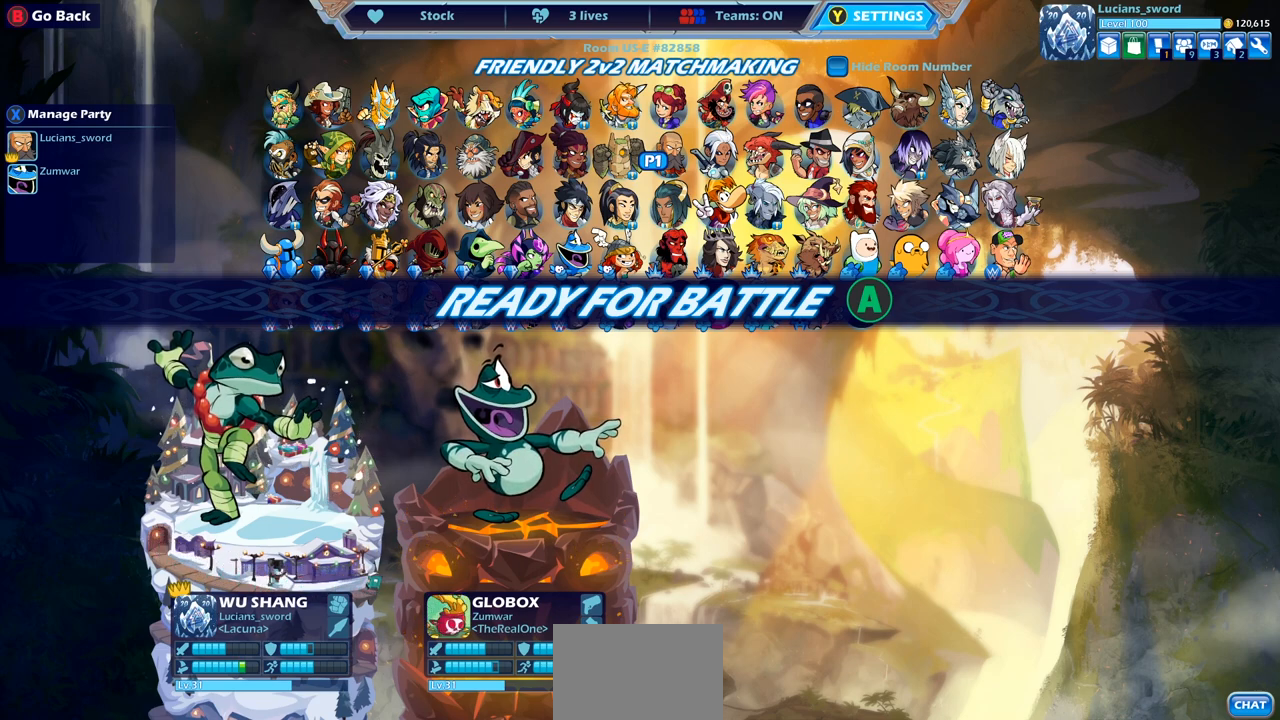
{"buttons": [], "left_stick": "center", "right_stick": "center", "events": []}
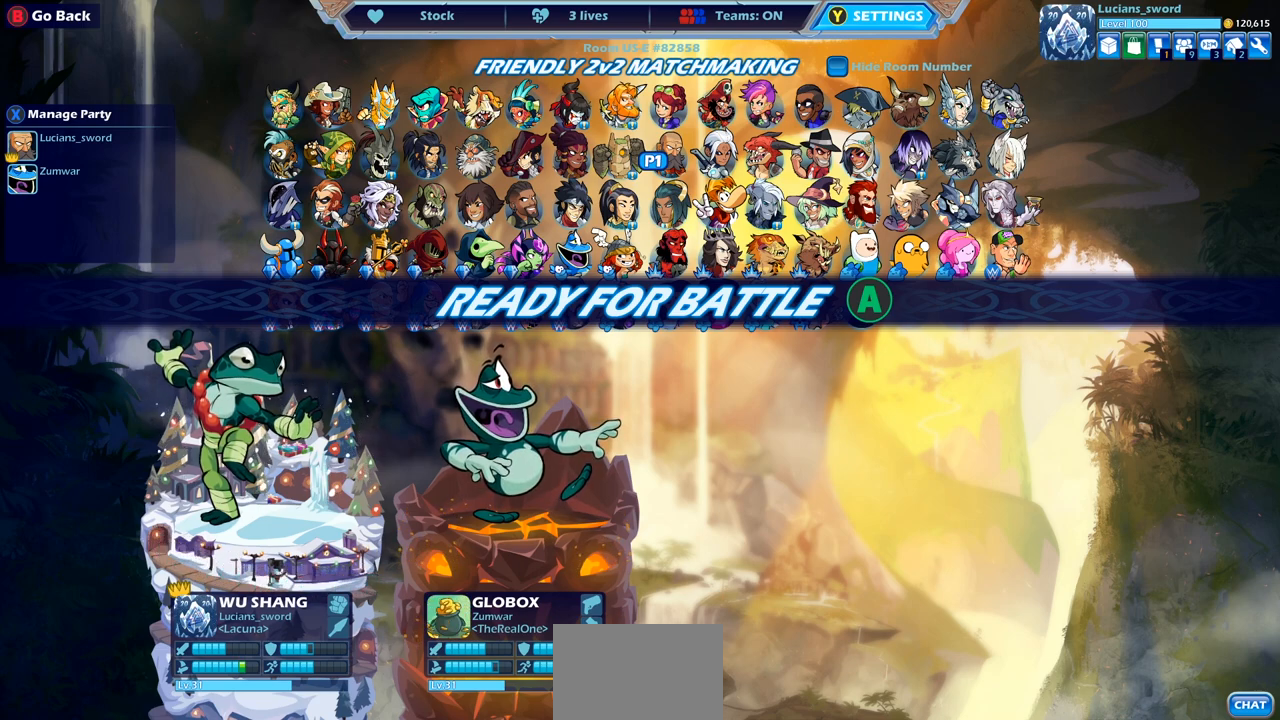
{"buttons": [], "left_stick": "center", "right_stick": "center", "events": []}
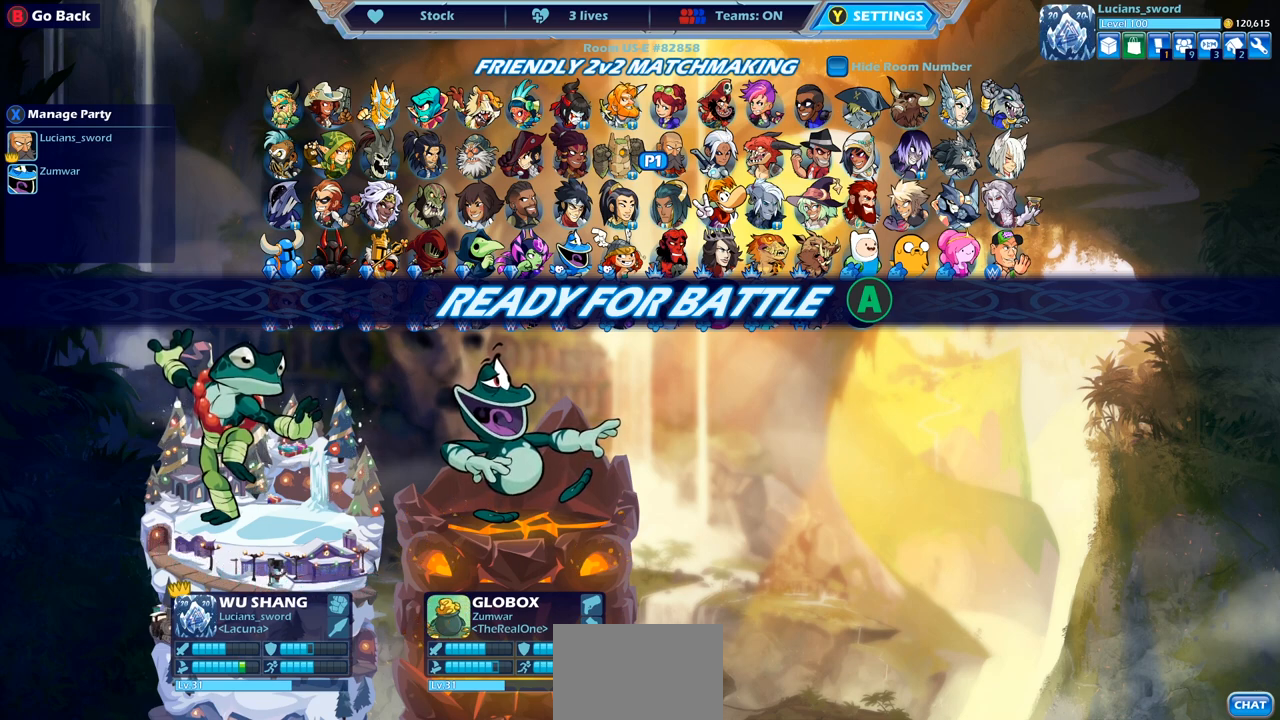
{"buttons": [], "left_stick": "center", "right_stick": "center", "events": []}